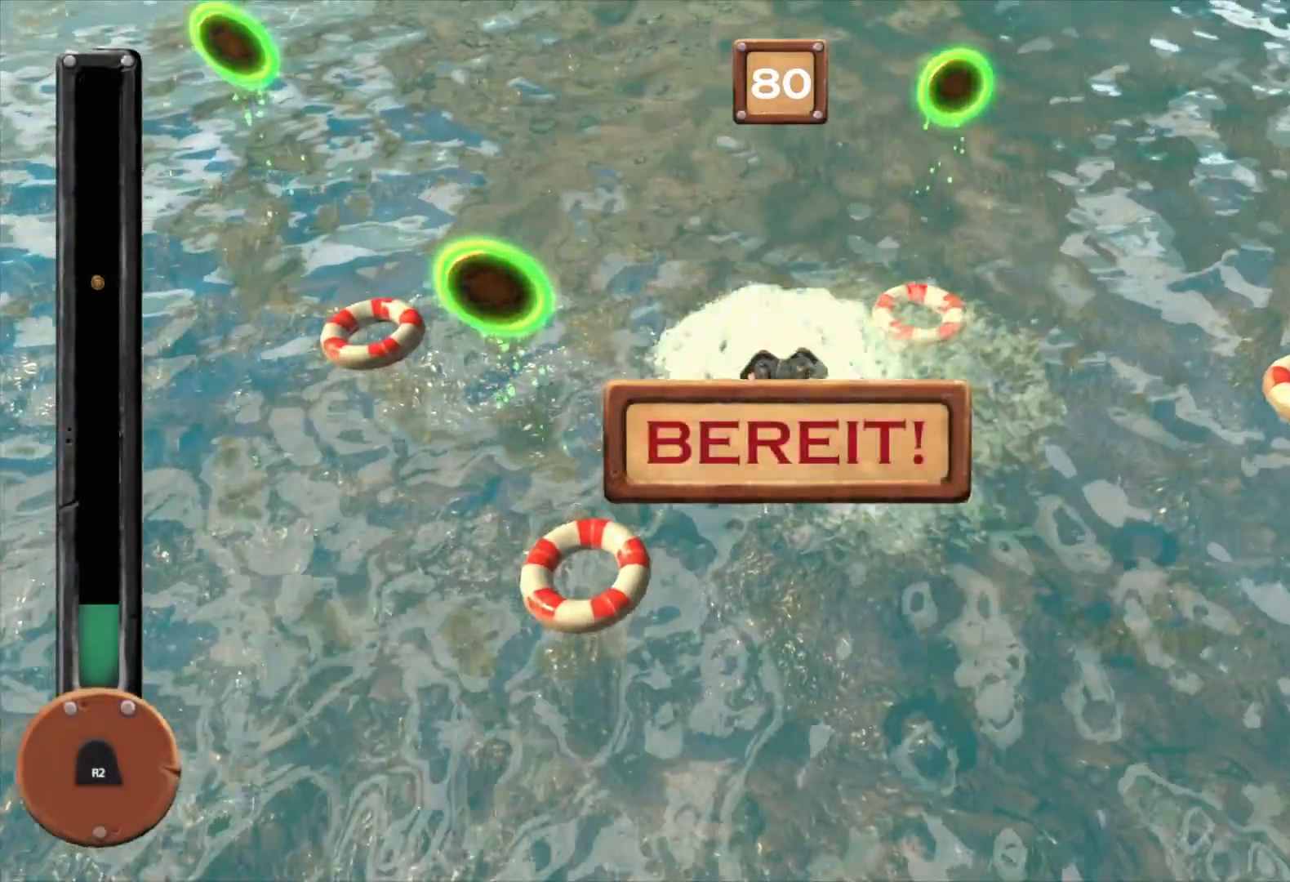
Gameplay with a controller (PlayStation layout); each line is a JSON object with the inputs held at the frame after it. "events" lists button and stick changes between this image and that frame as [ms after this image, input, new state], when the widget could be followed in between. Not read: L1 L3 R1 R3.
{"buttons": ["R2"], "left_stick": "center", "right_stick": "center", "events": []}
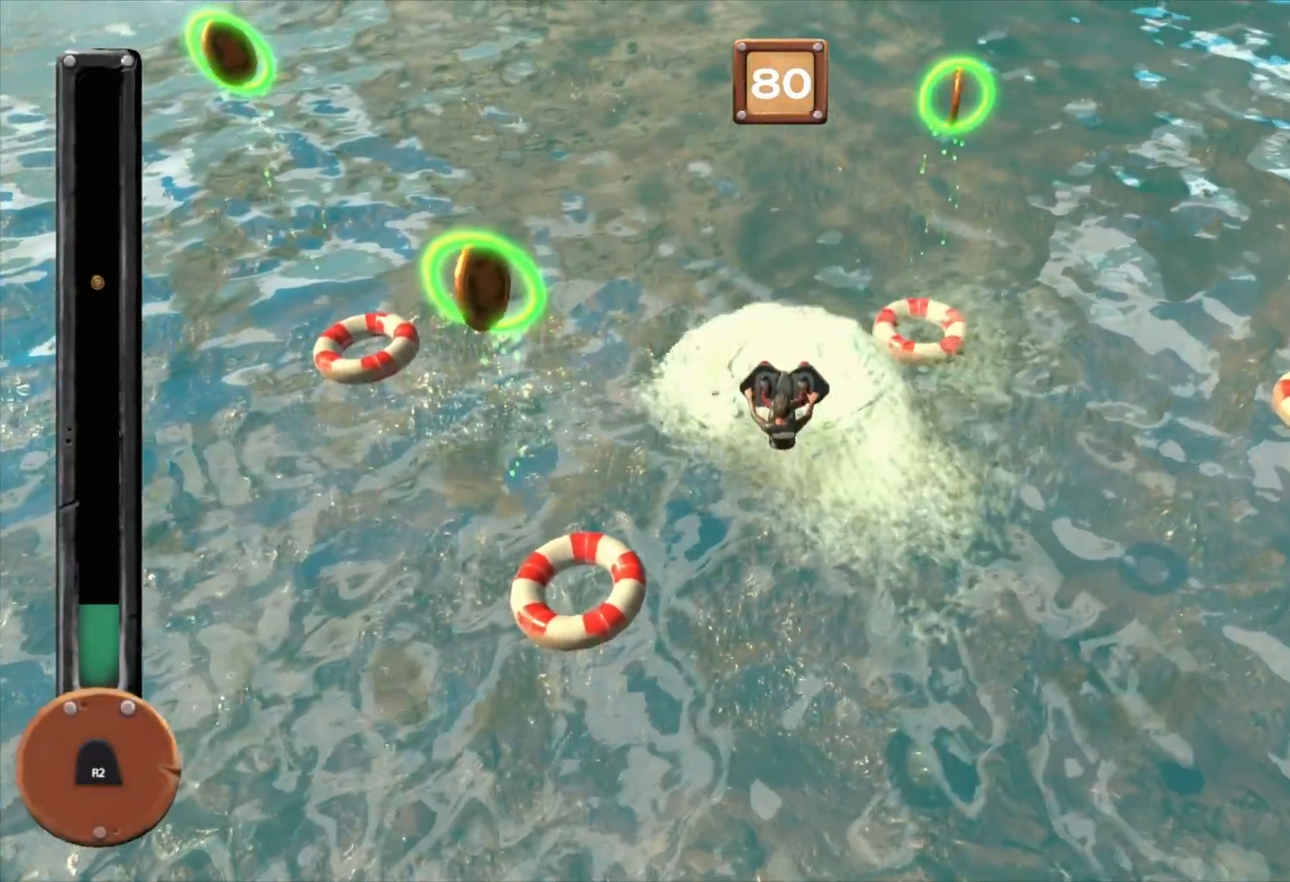
{"buttons": ["R2"], "left_stick": "center", "right_stick": "center", "events": []}
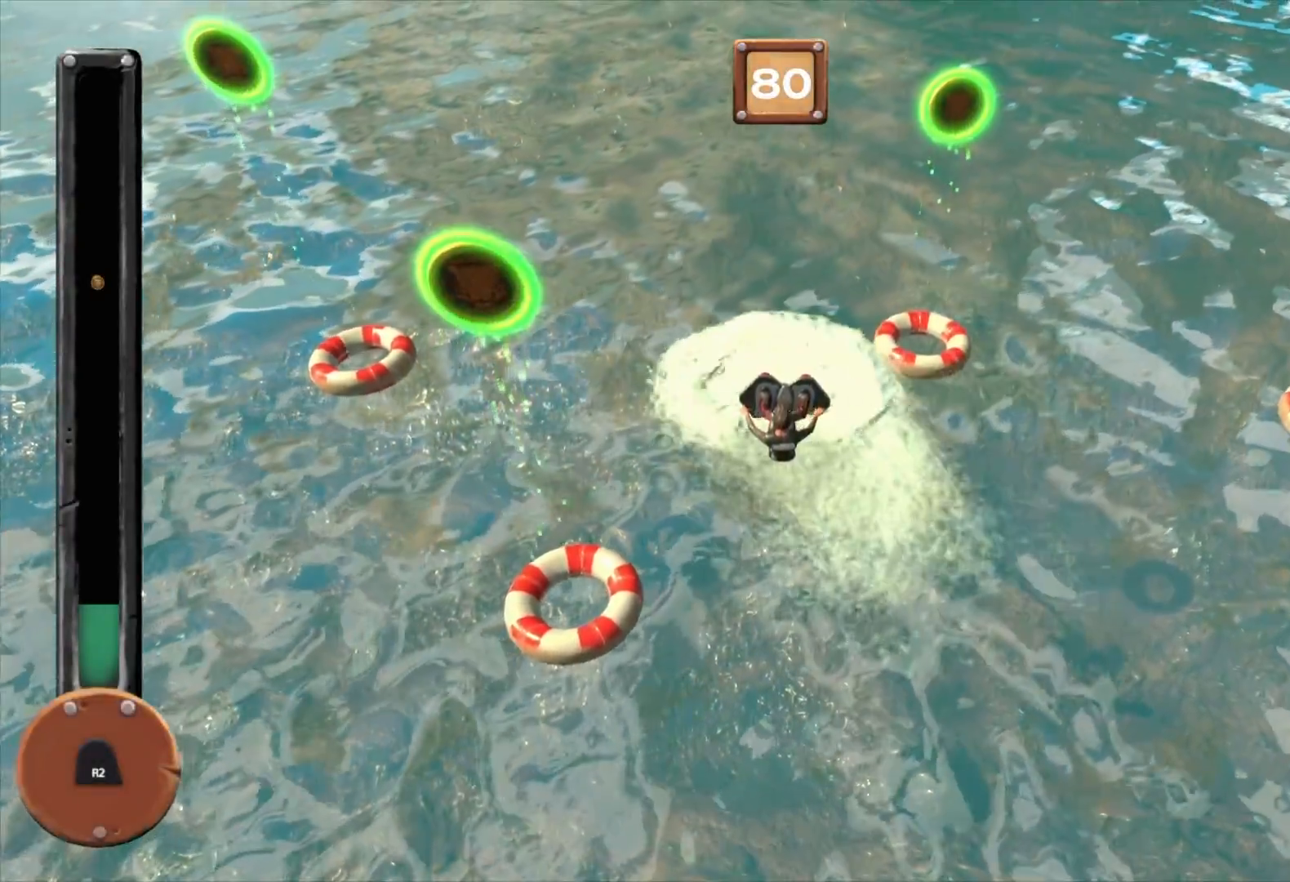
{"buttons": ["R2"], "left_stick": "center", "right_stick": "center", "events": []}
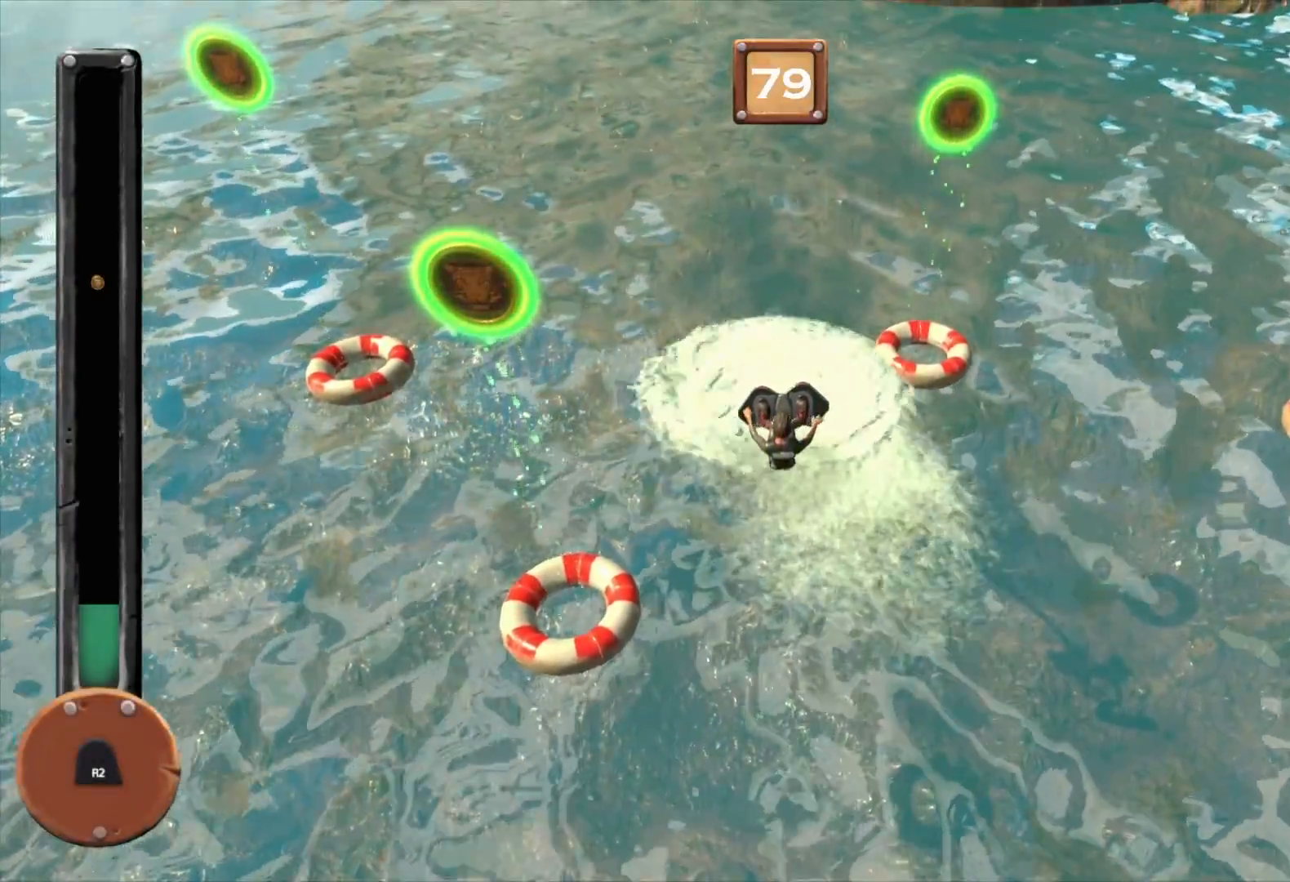
{"buttons": ["R2"], "left_stick": "center", "right_stick": "center", "events": []}
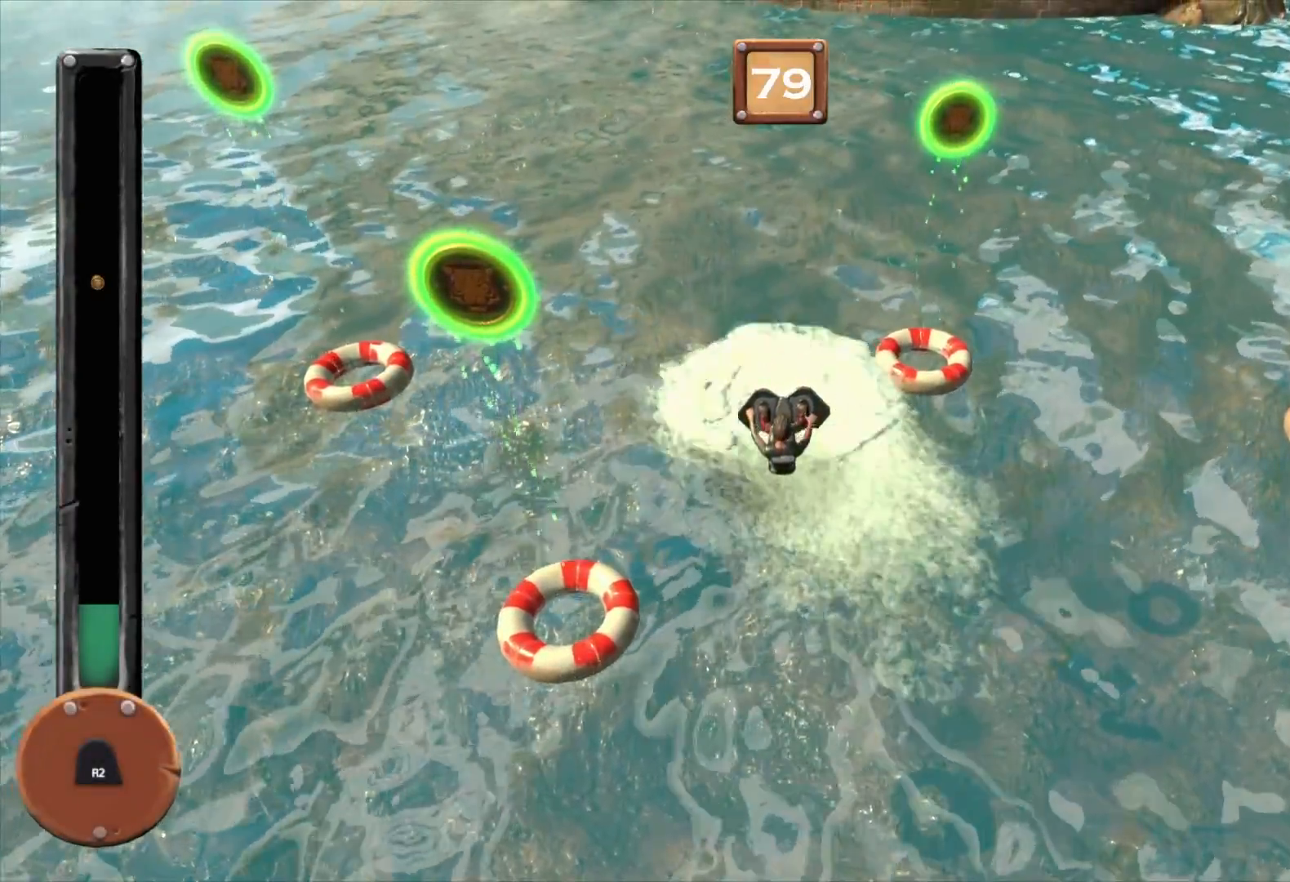
{"buttons": ["R2"], "left_stick": "center", "right_stick": "center", "events": []}
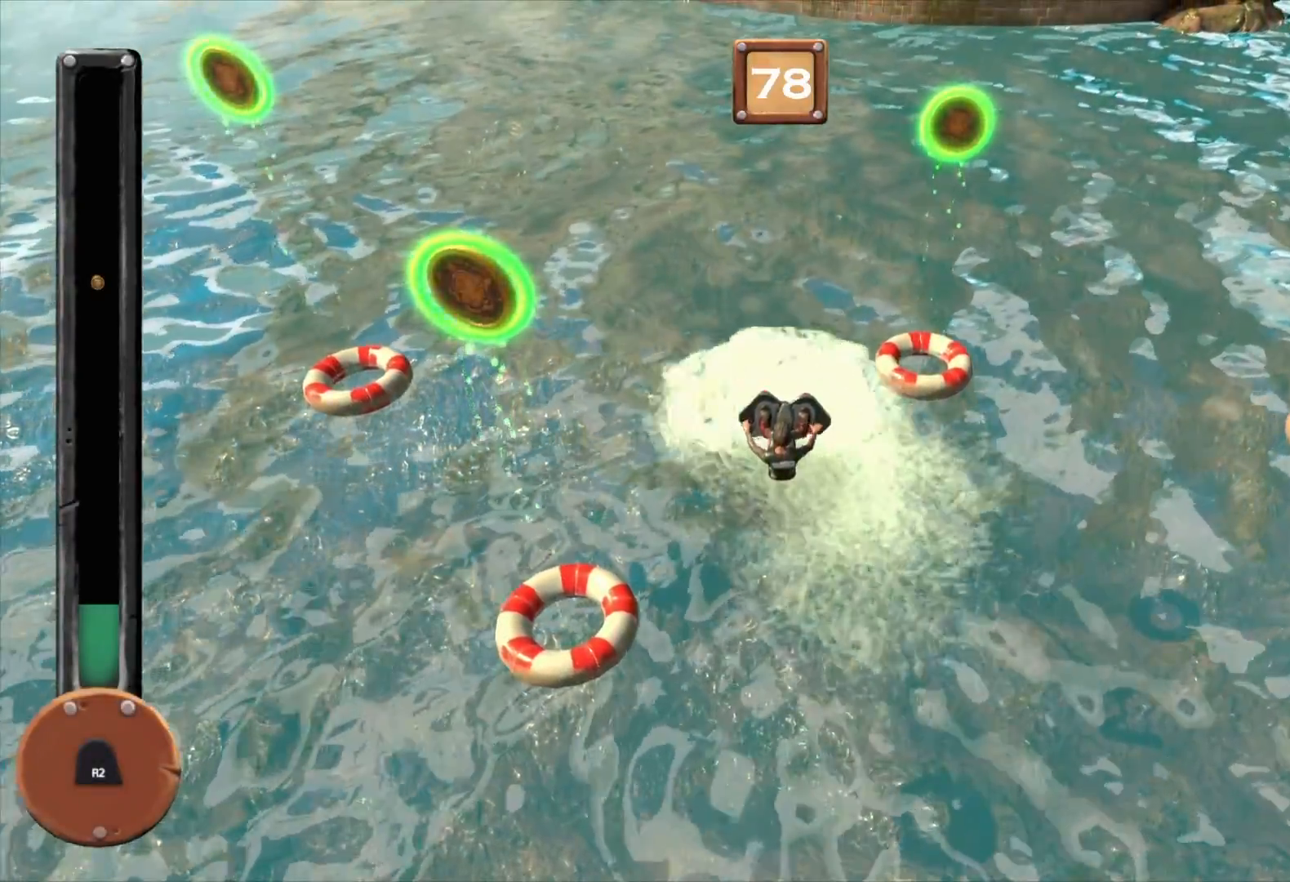
{"buttons": ["R2"], "left_stick": "center", "right_stick": "center", "events": []}
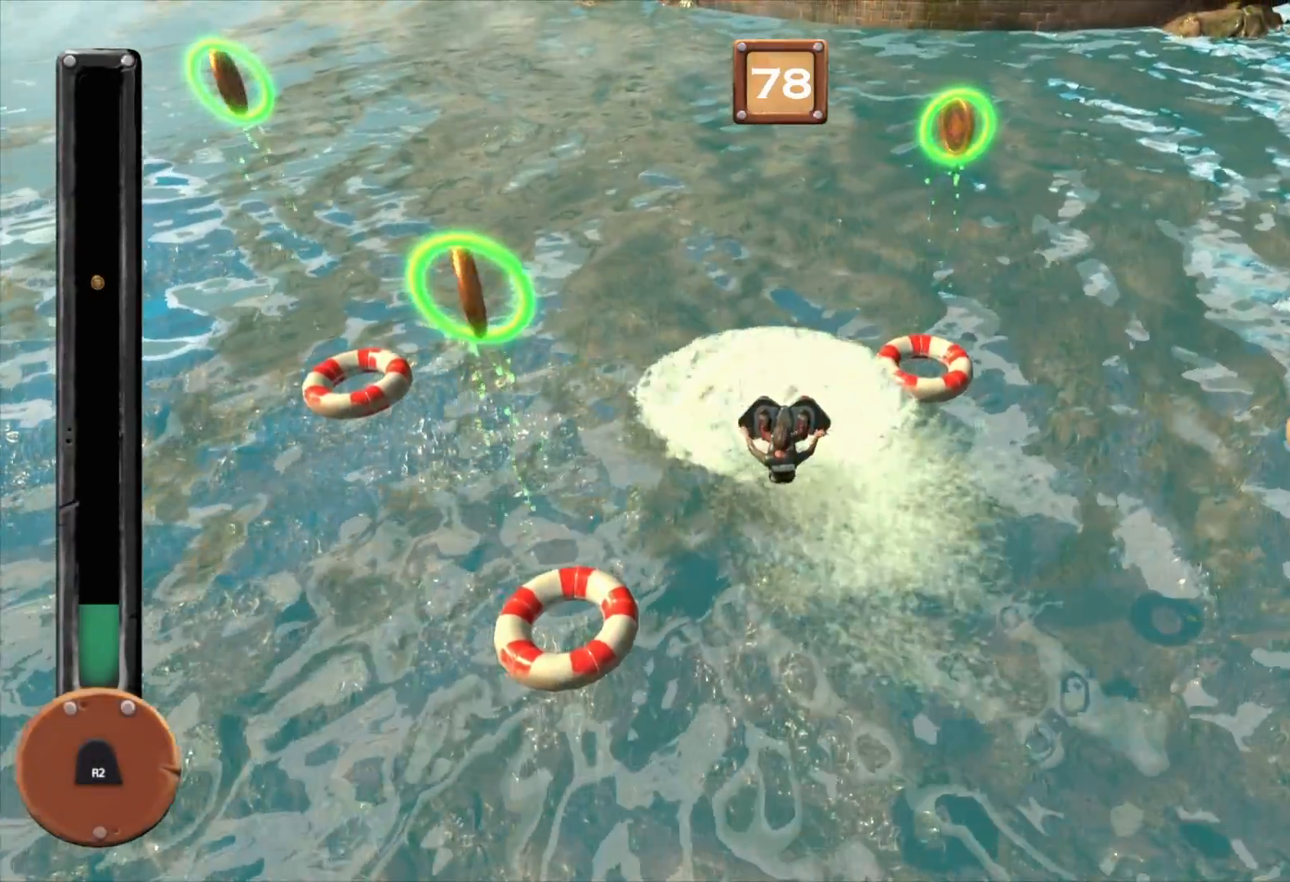
{"buttons": ["R2"], "left_stick": "center", "right_stick": "center", "events": []}
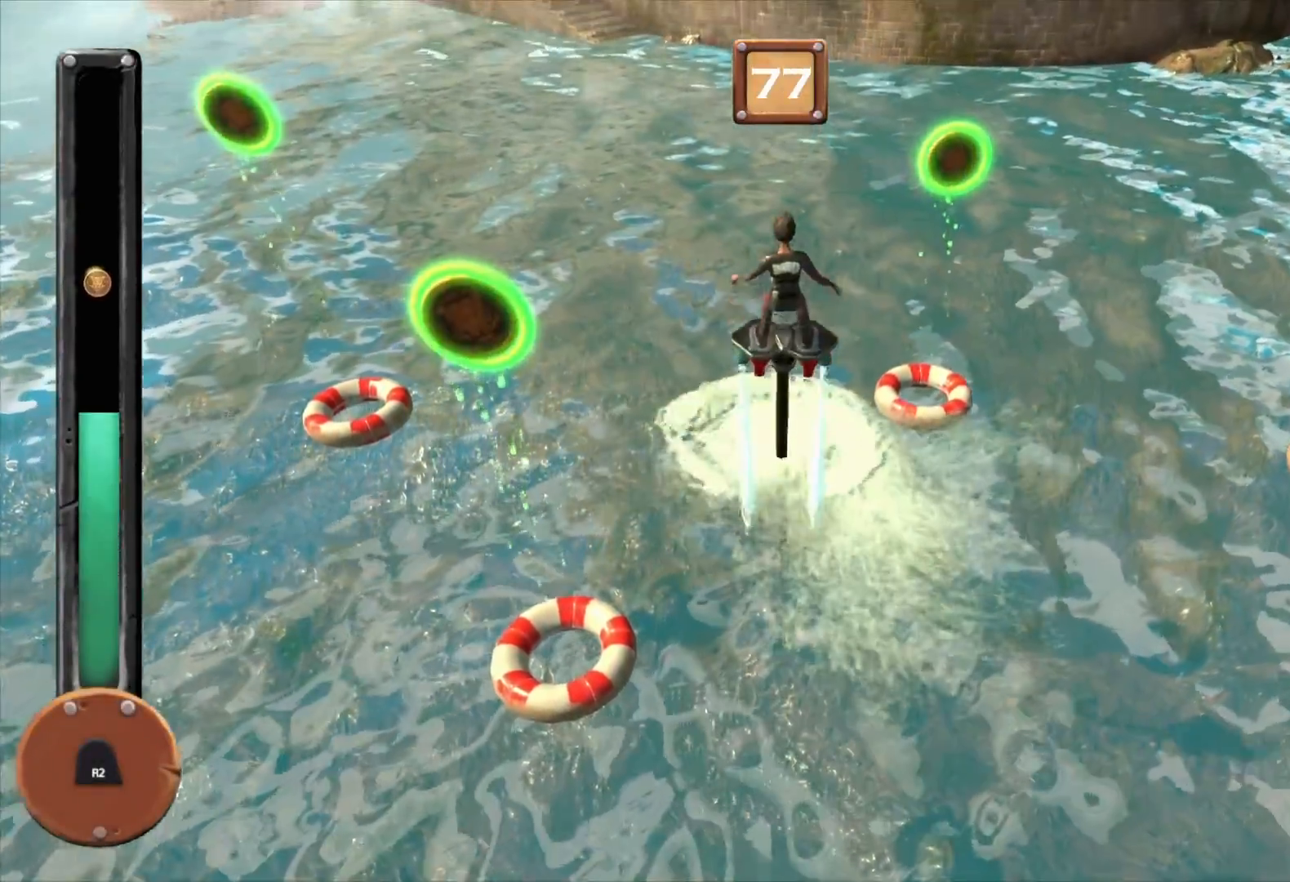
{"buttons": ["R2"], "left_stick": "center", "right_stick": "center", "events": []}
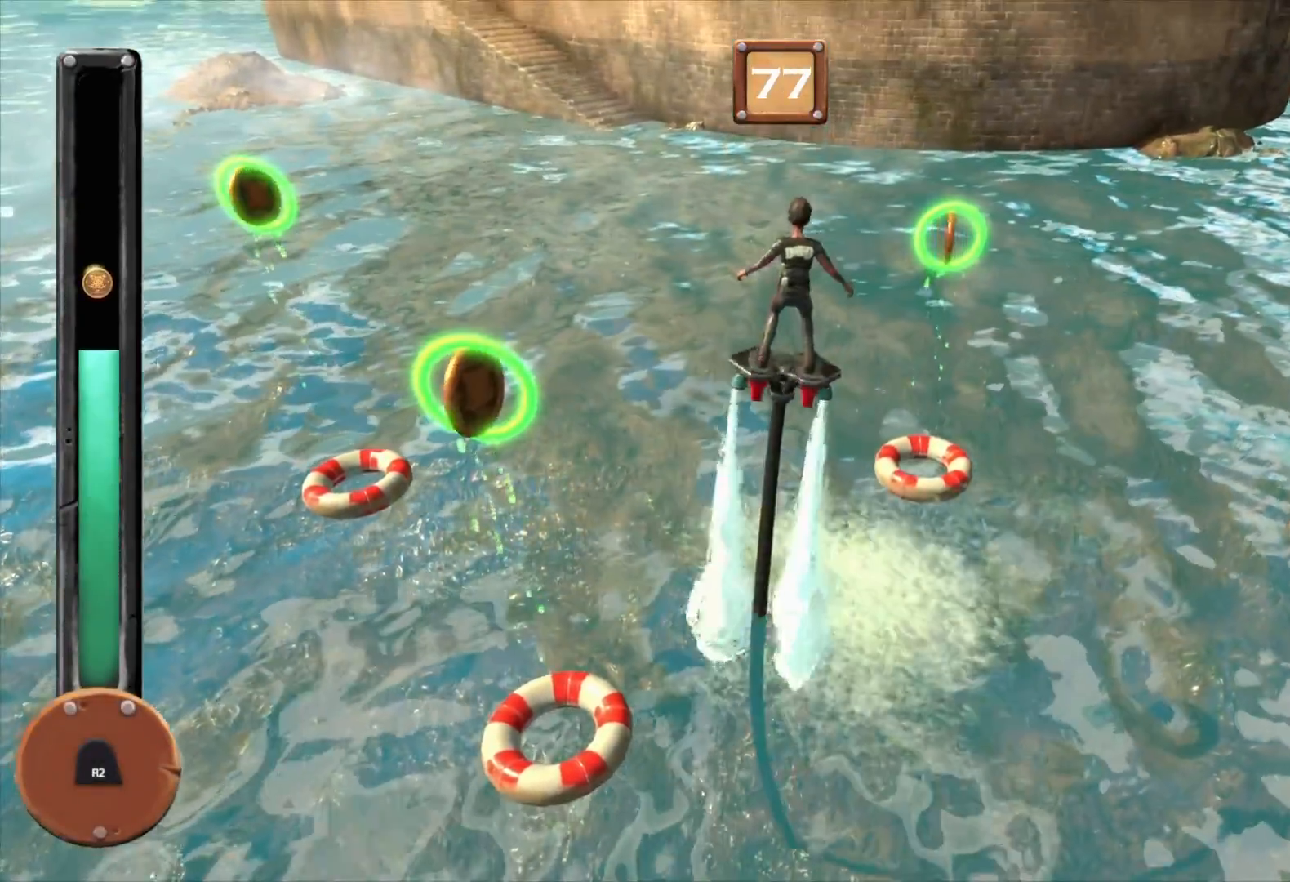
{"buttons": ["R2"], "left_stick": "center", "right_stick": "center", "events": []}
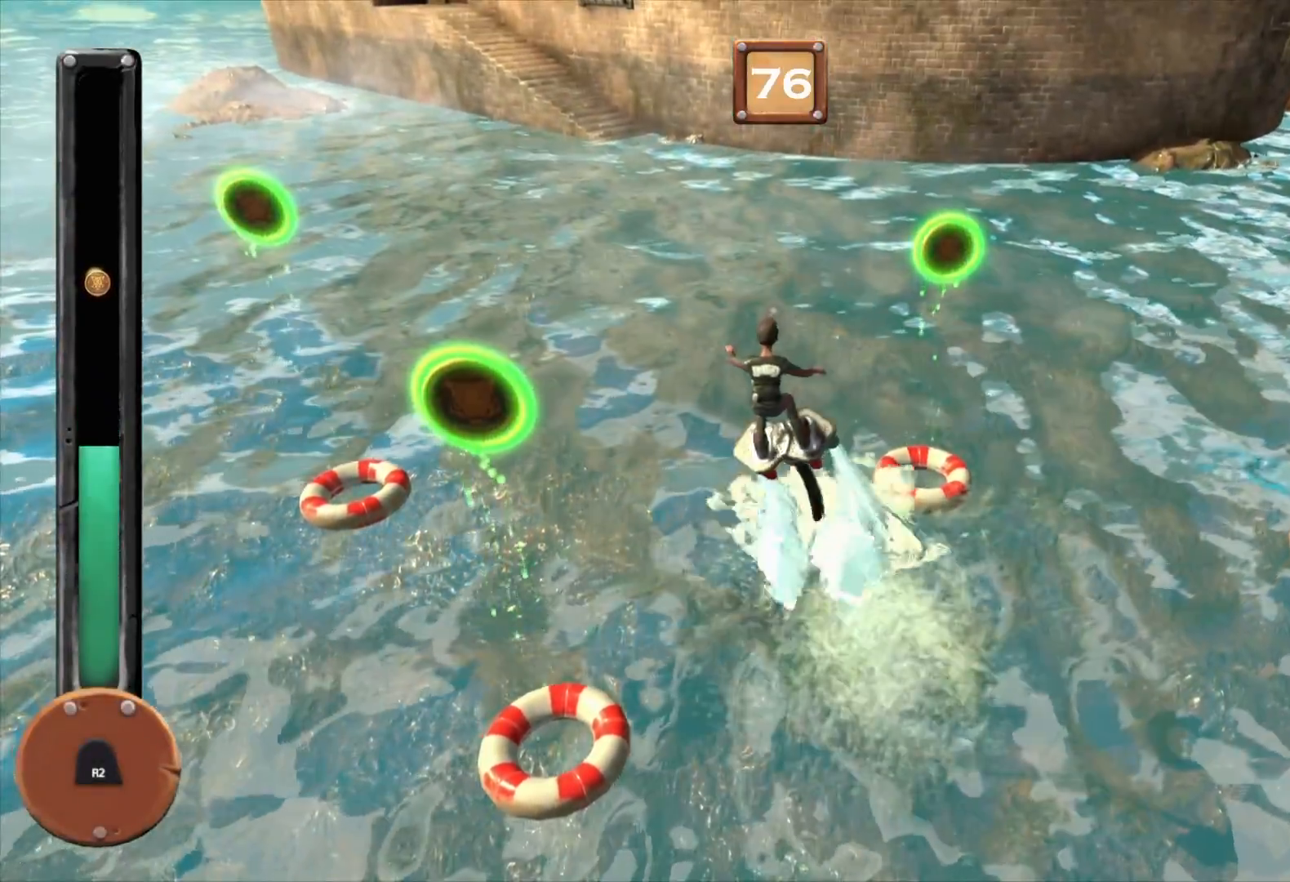
{"buttons": ["R2"], "left_stick": "center", "right_stick": "center", "events": []}
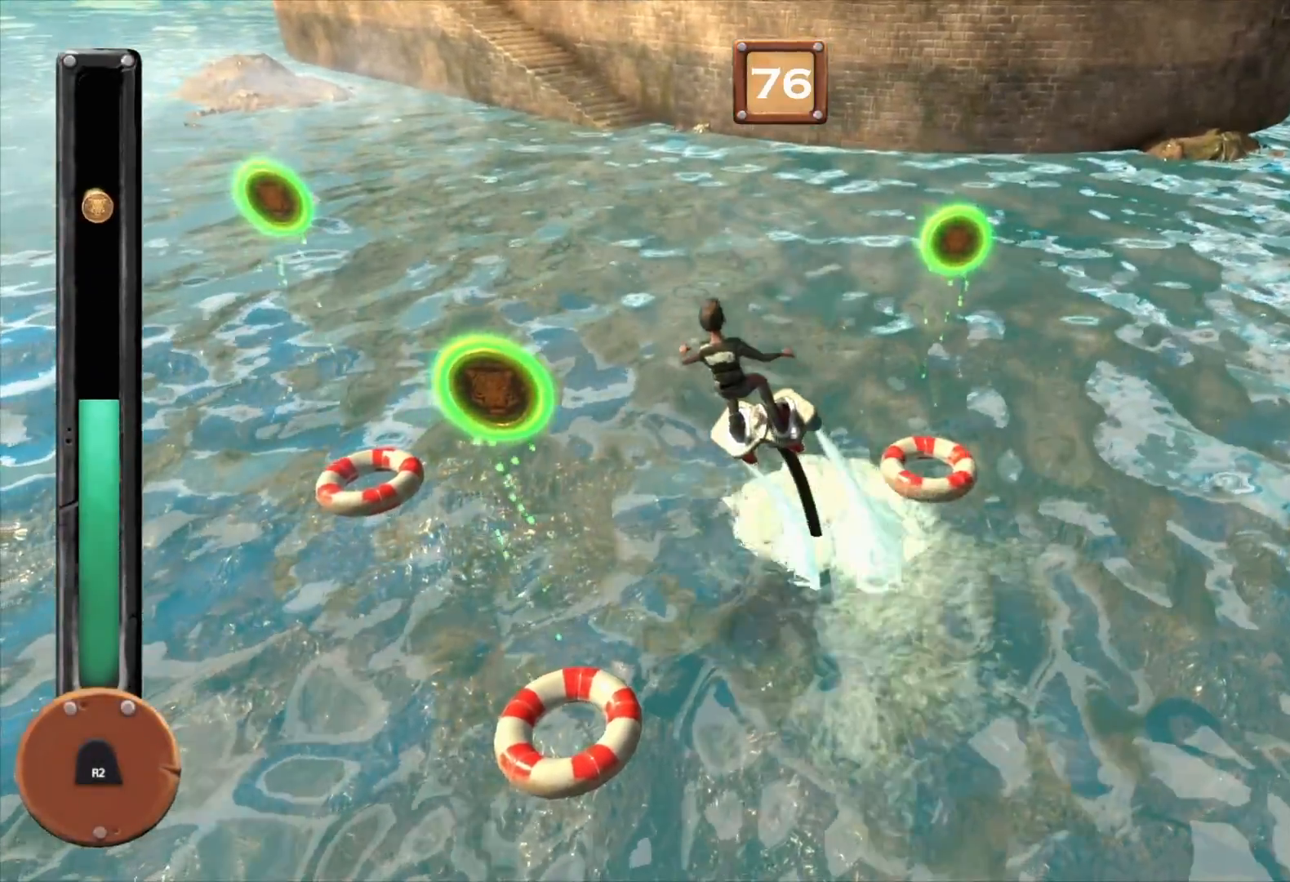
{"buttons": ["R2"], "left_stick": "center", "right_stick": "center", "events": []}
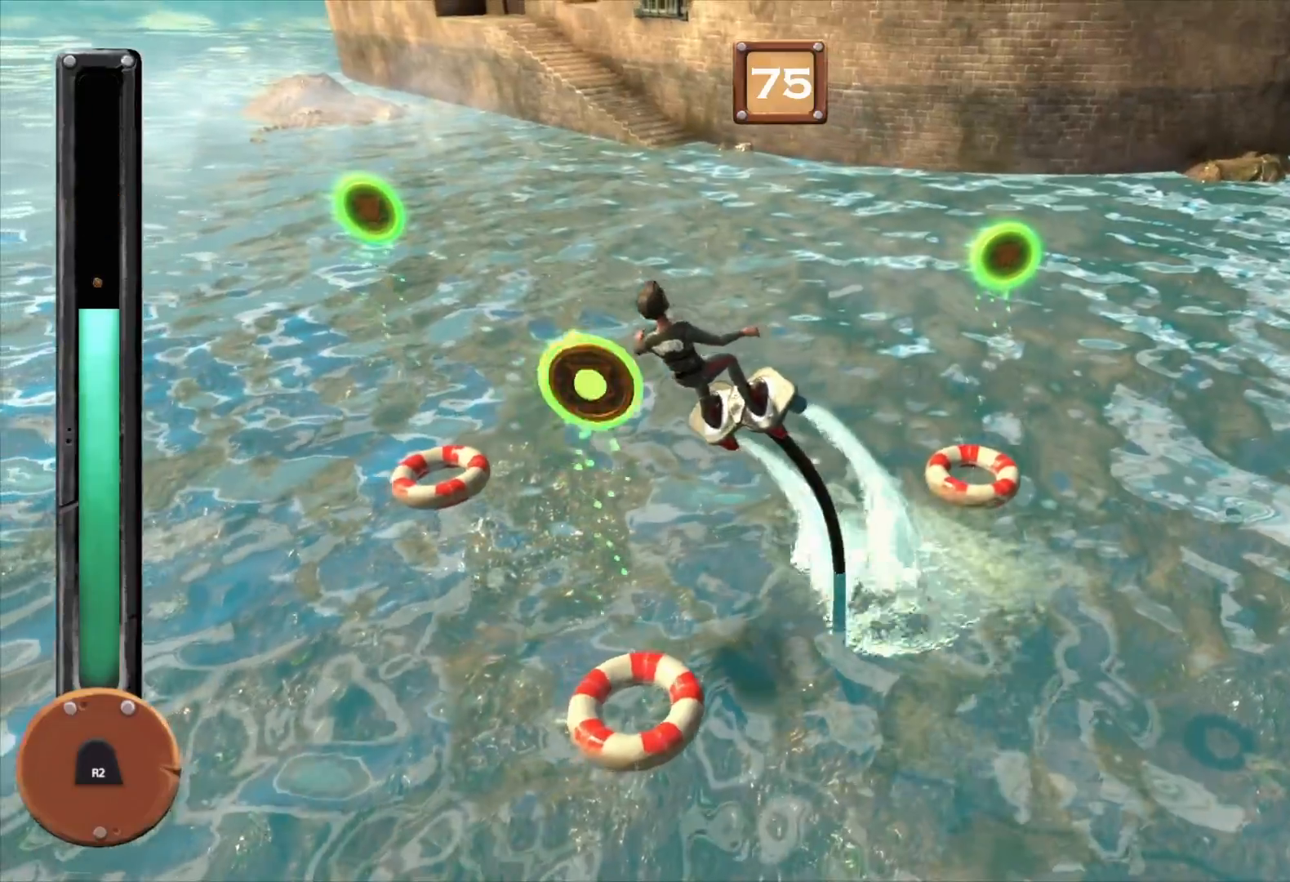
{"buttons": ["R2"], "left_stick": "center", "right_stick": "center", "events": []}
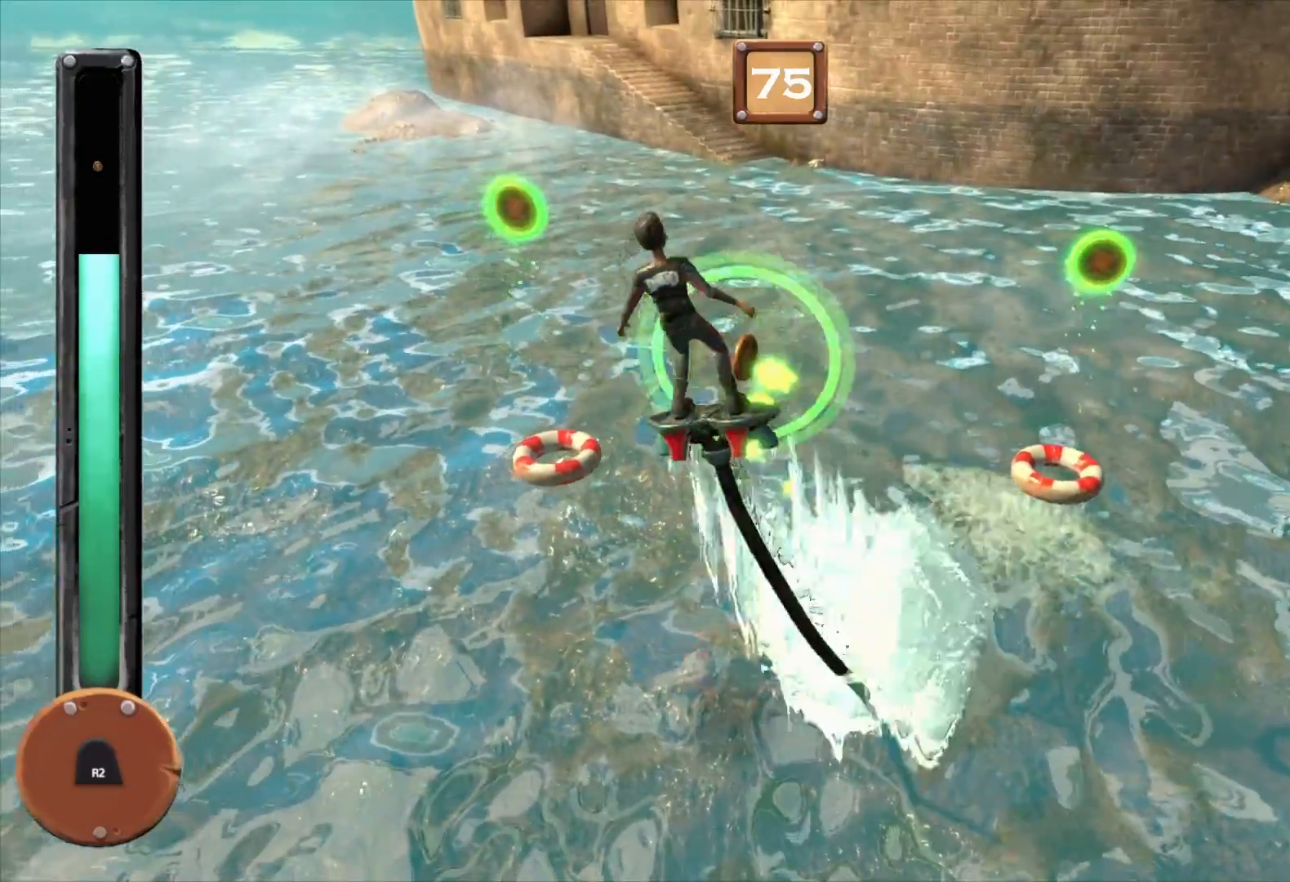
{"buttons": ["R2"], "left_stick": "center", "right_stick": "center", "events": []}
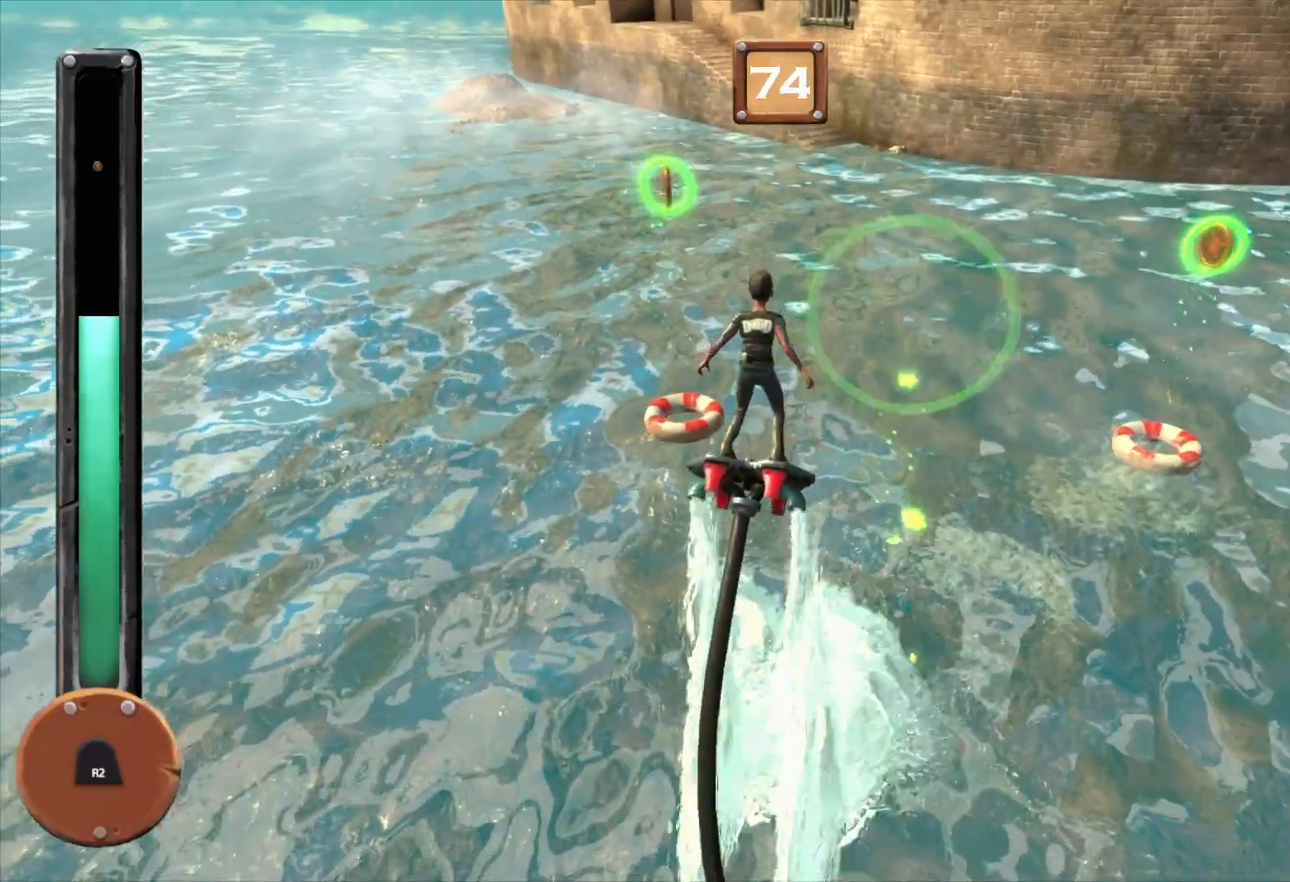
{"buttons": ["R2"], "left_stick": "center", "right_stick": "center", "events": []}
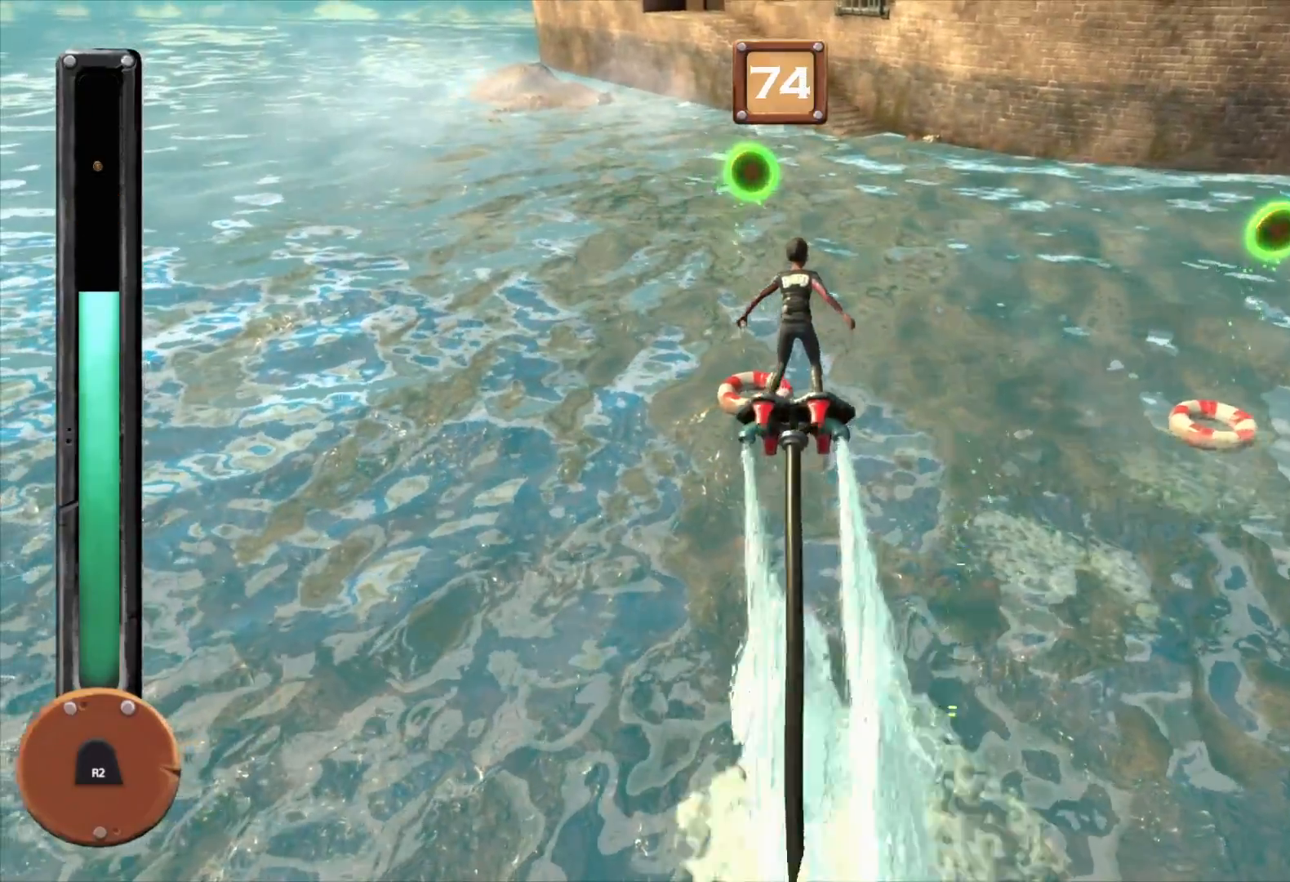
{"buttons": ["R2"], "left_stick": "center", "right_stick": "center", "events": []}
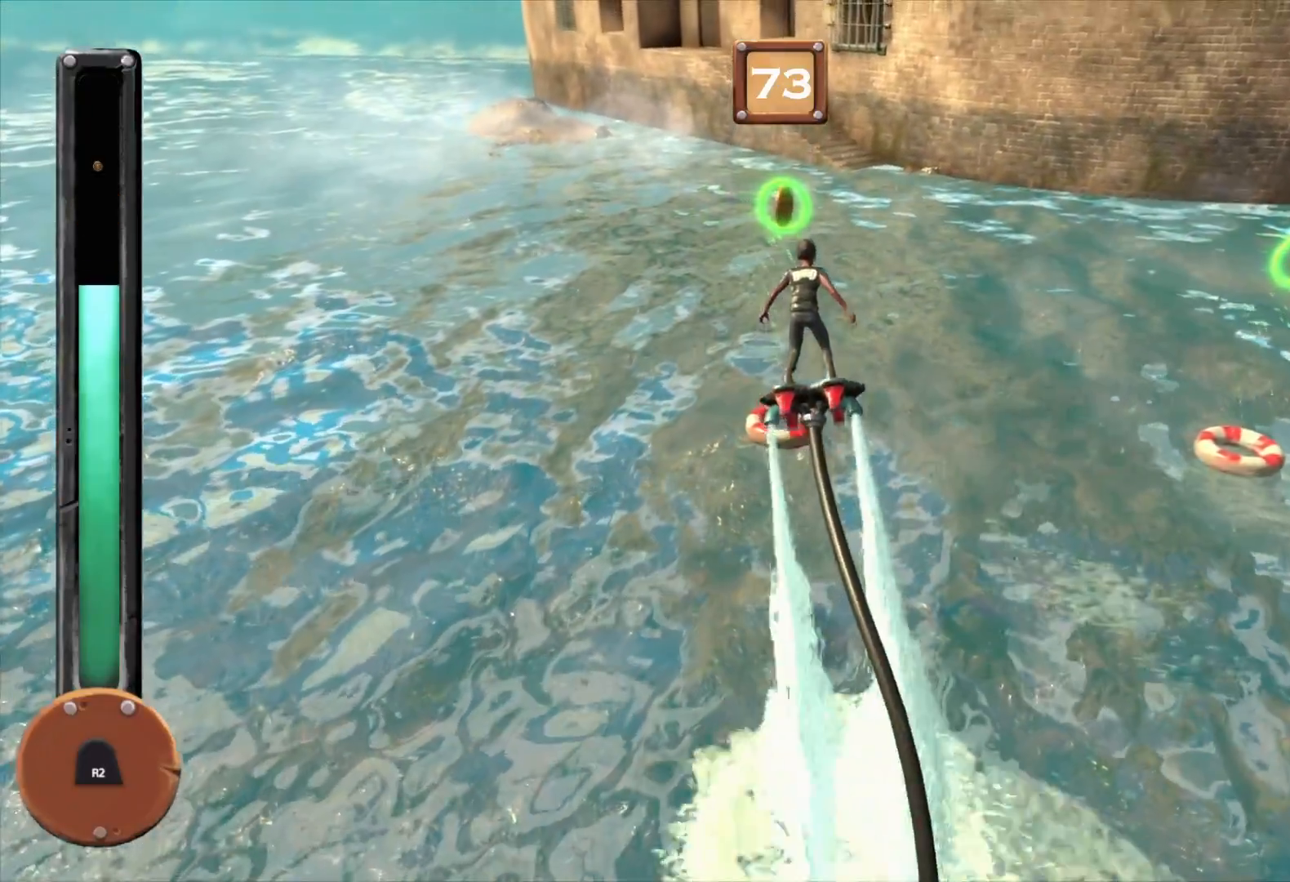
{"buttons": ["R2"], "left_stick": "center", "right_stick": "center", "events": []}
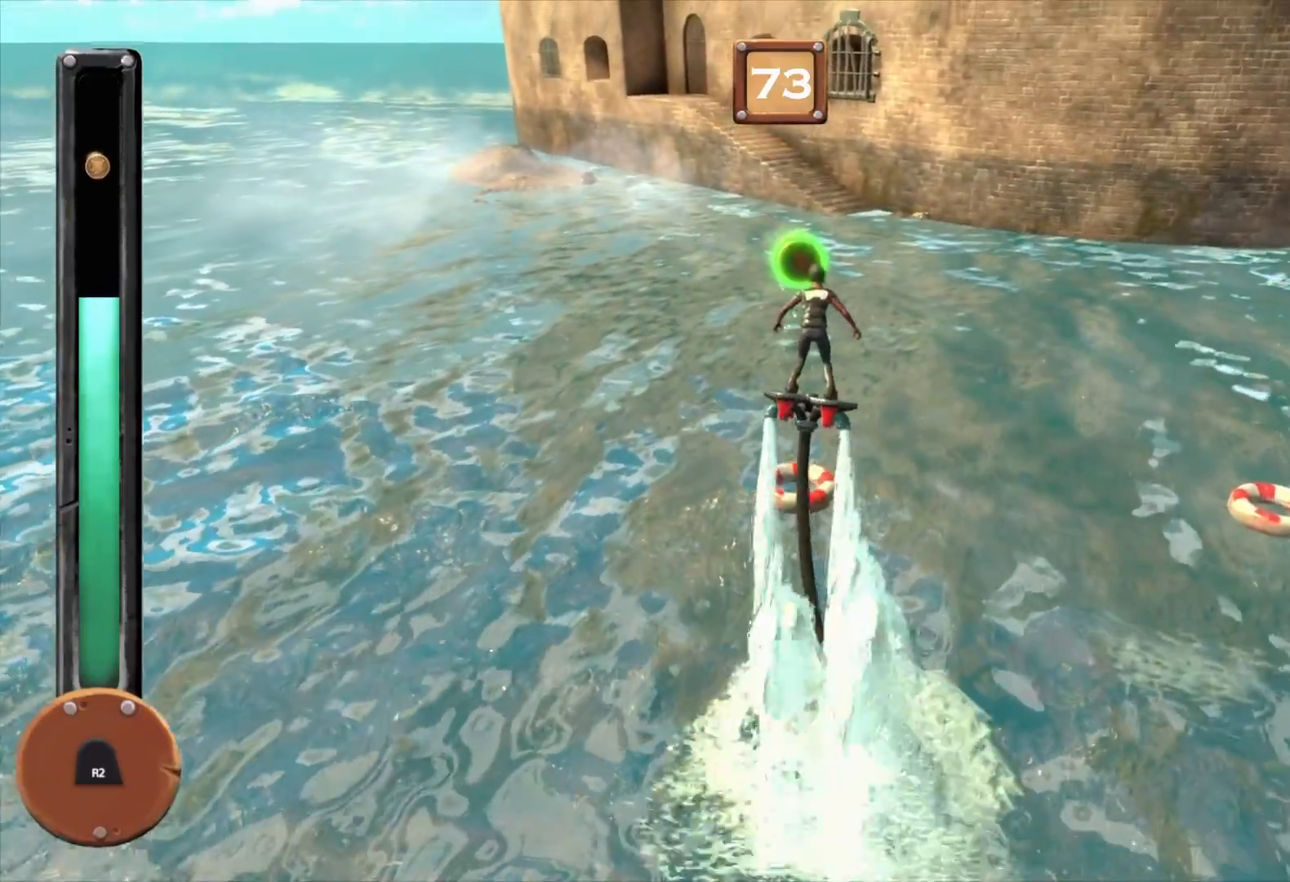
{"buttons": ["R2"], "left_stick": "center", "right_stick": "center", "events": []}
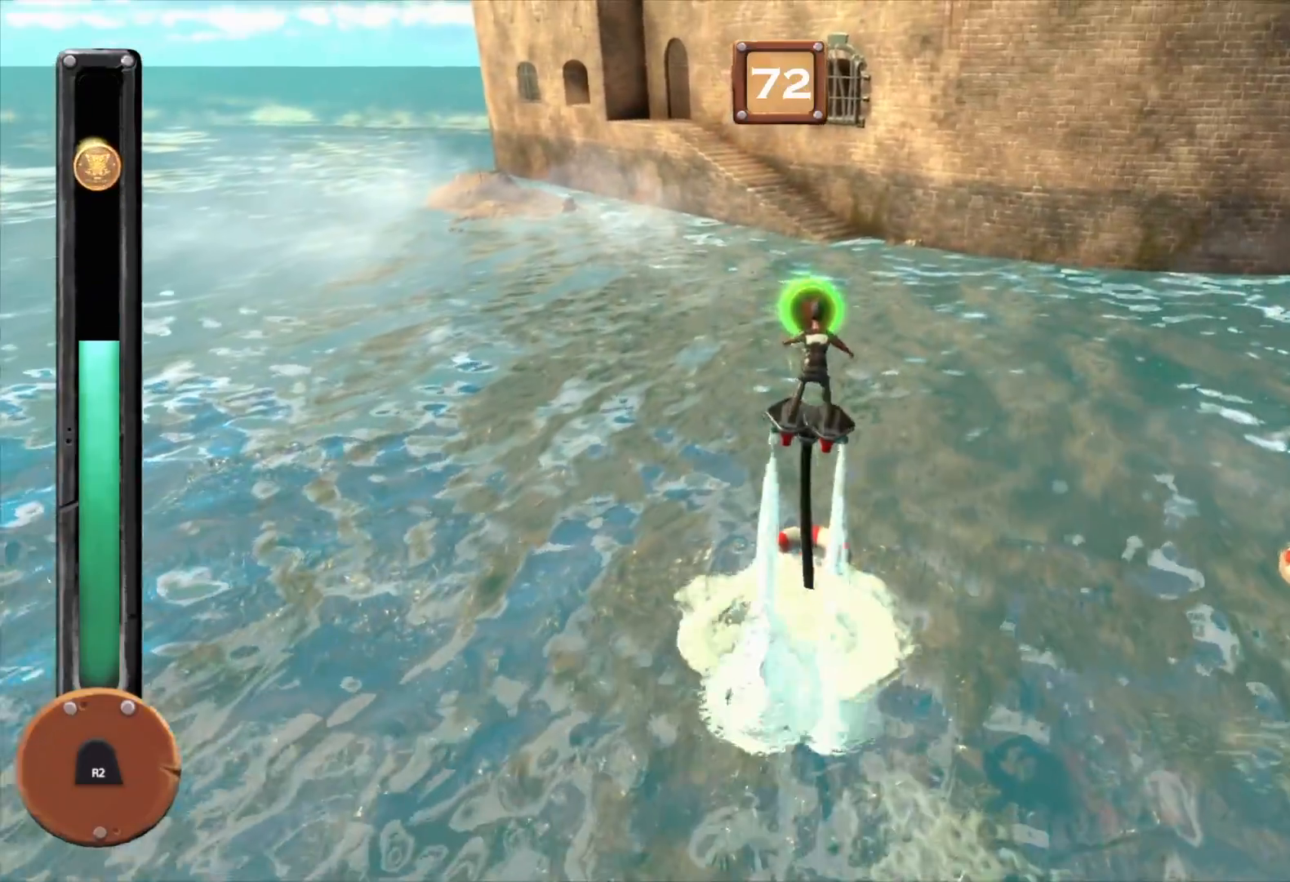
{"buttons": ["R2"], "left_stick": "center", "right_stick": "center", "events": []}
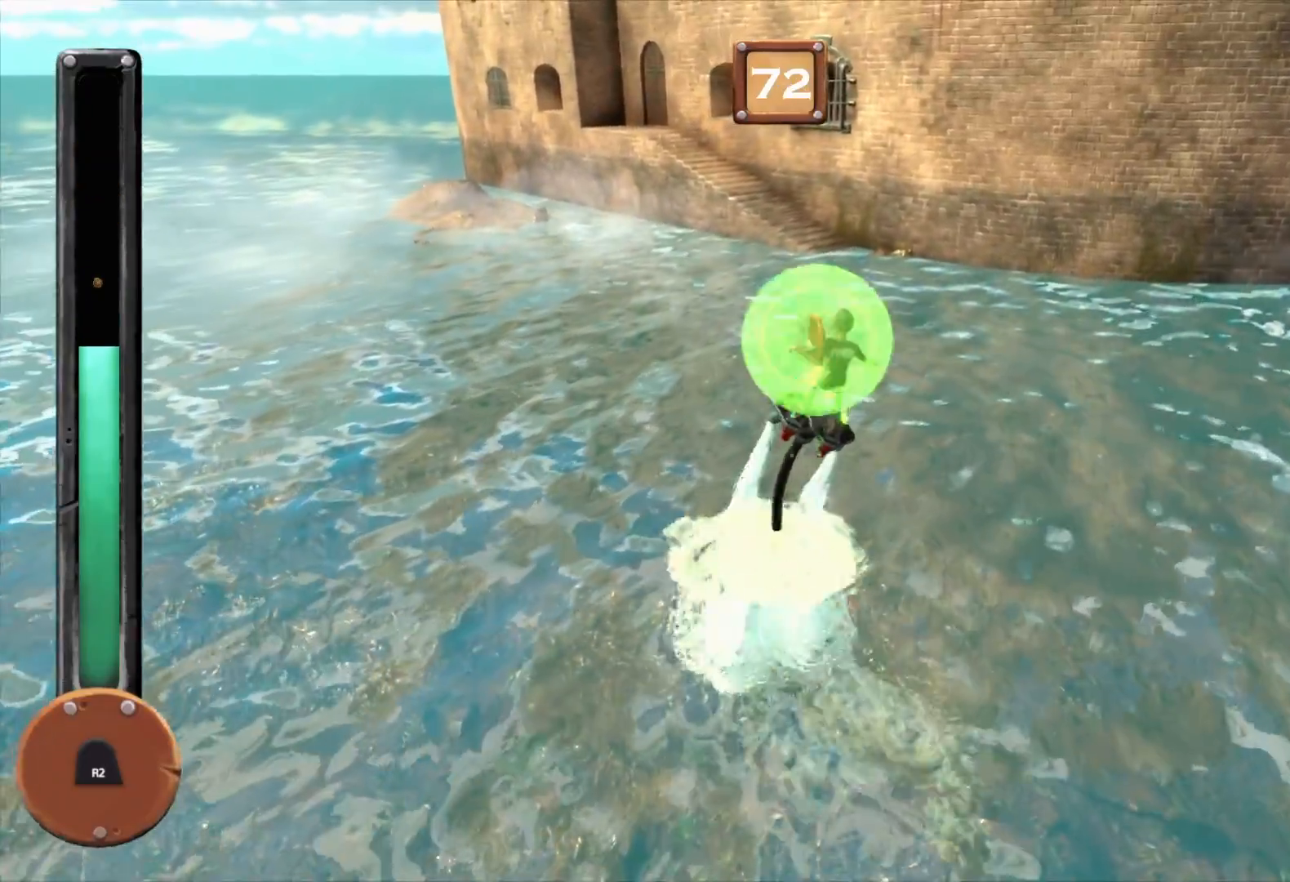
{"buttons": ["R2"], "left_stick": "center", "right_stick": "center", "events": []}
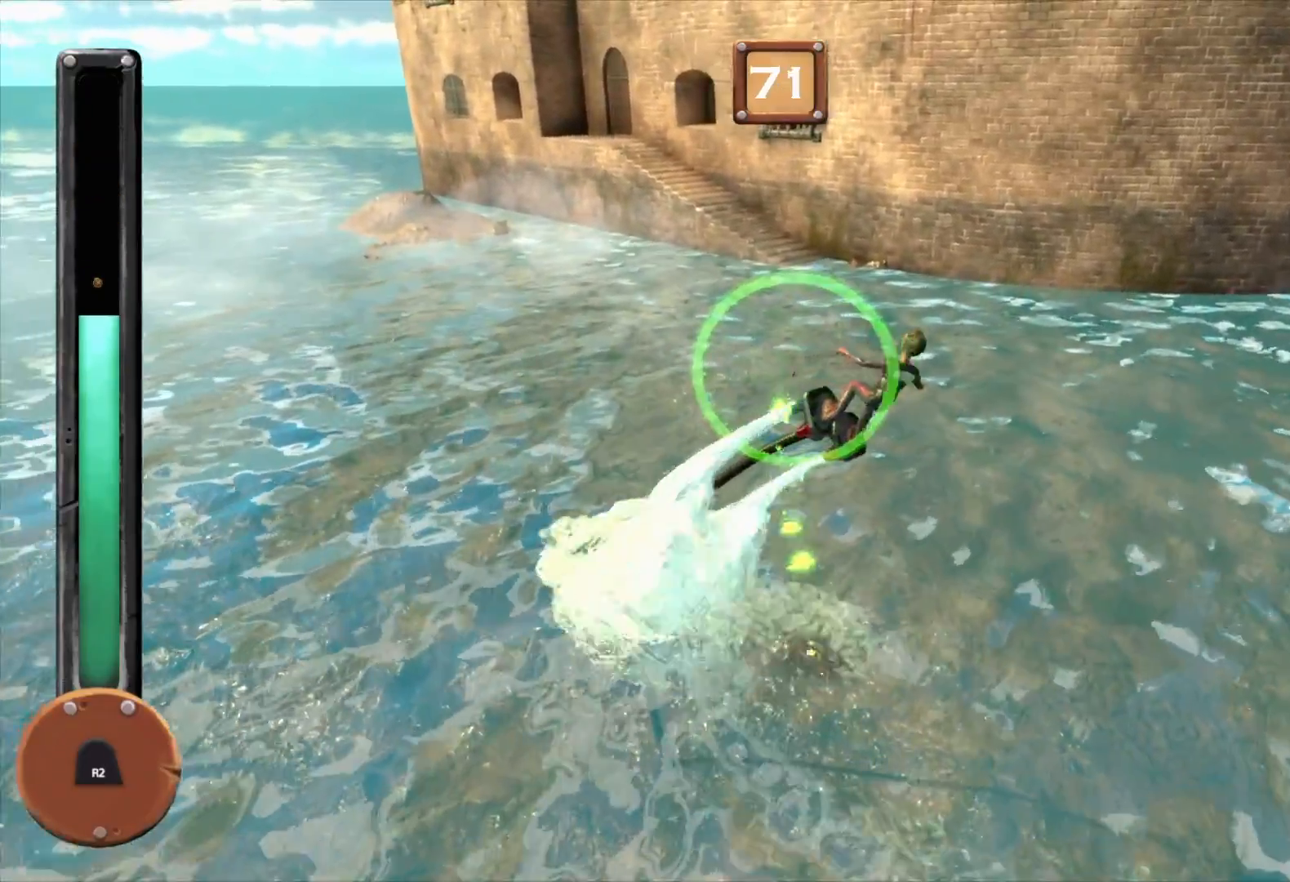
{"buttons": ["R2"], "left_stick": "center", "right_stick": "center", "events": []}
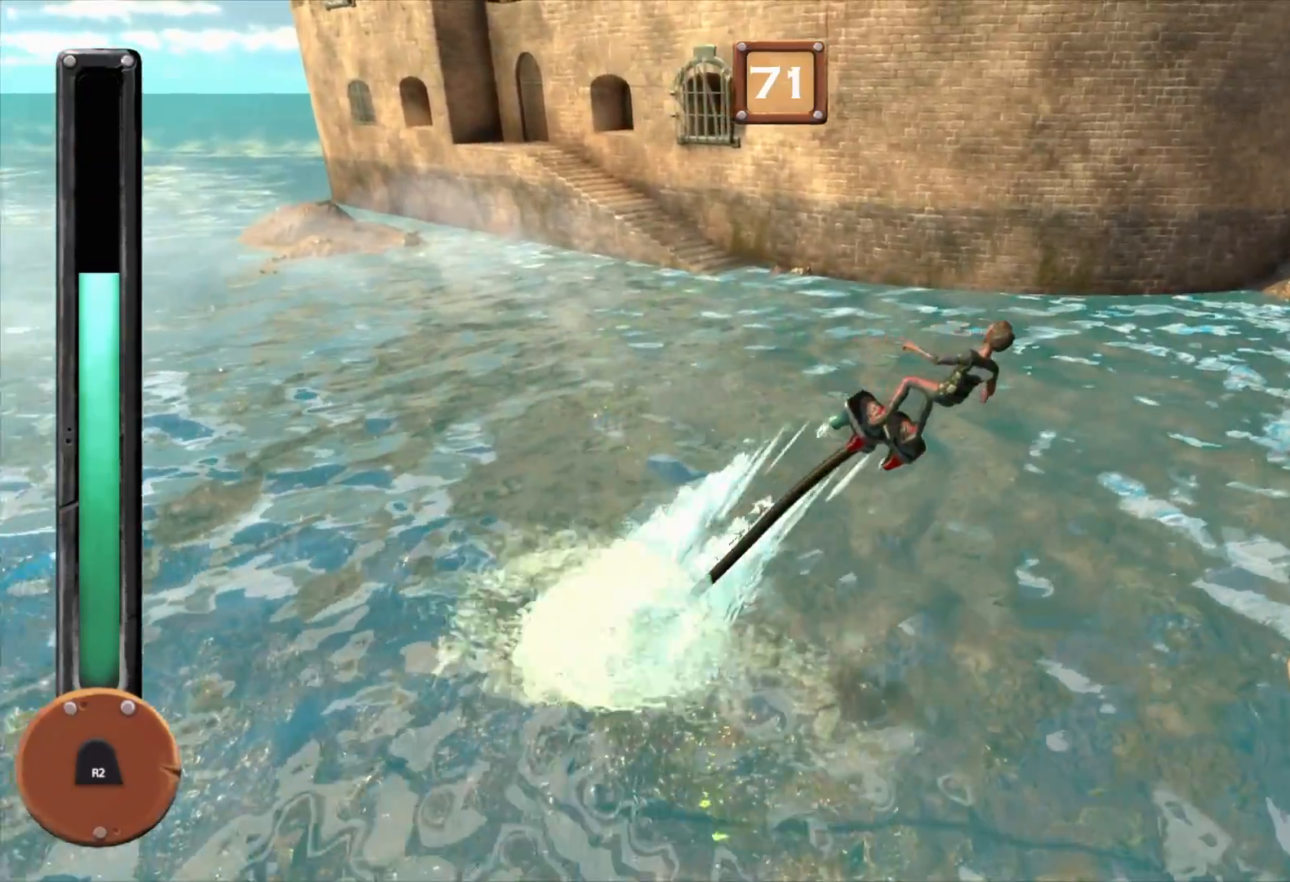
{"buttons": ["R2"], "left_stick": "center", "right_stick": "center", "events": []}
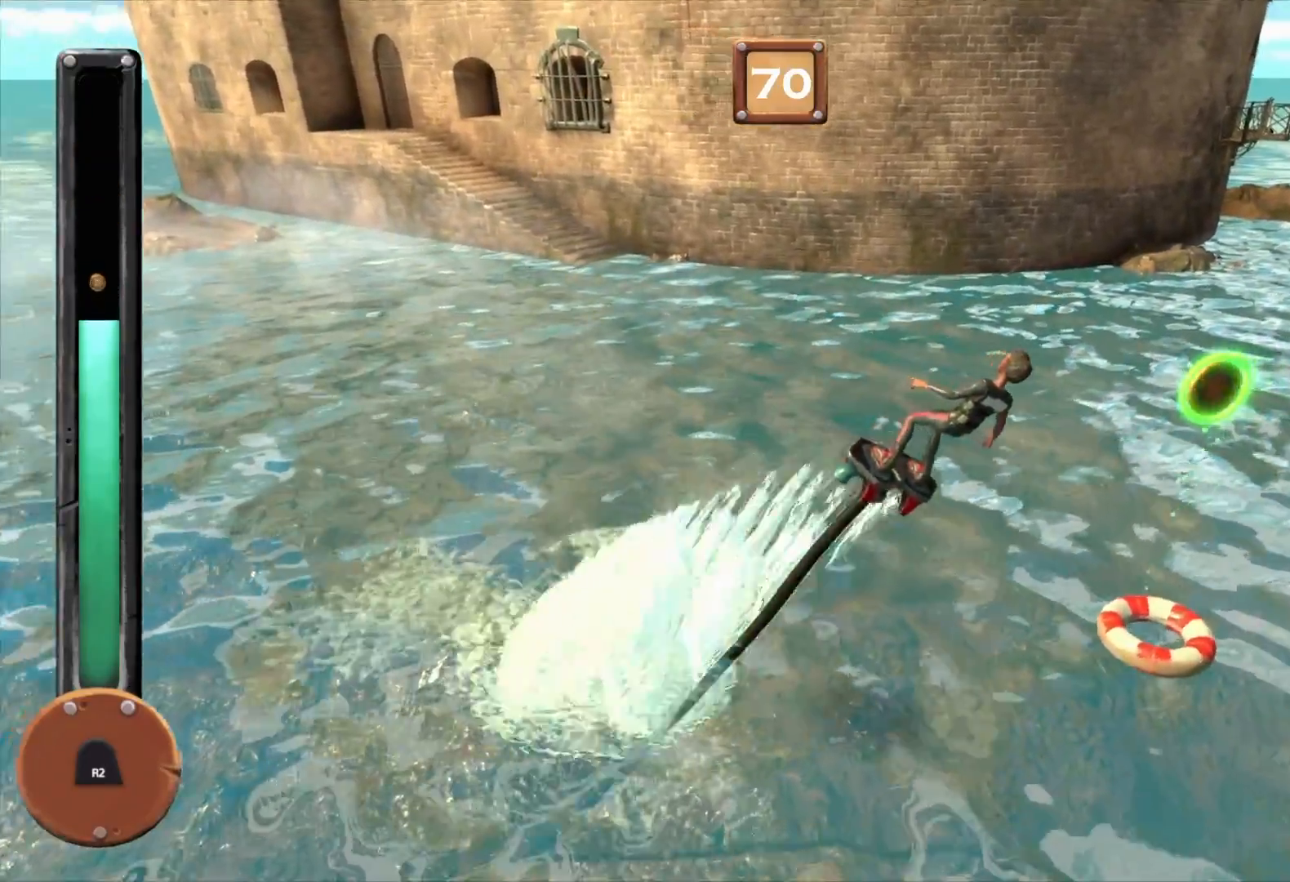
{"buttons": ["R2"], "left_stick": "center", "right_stick": "center", "events": []}
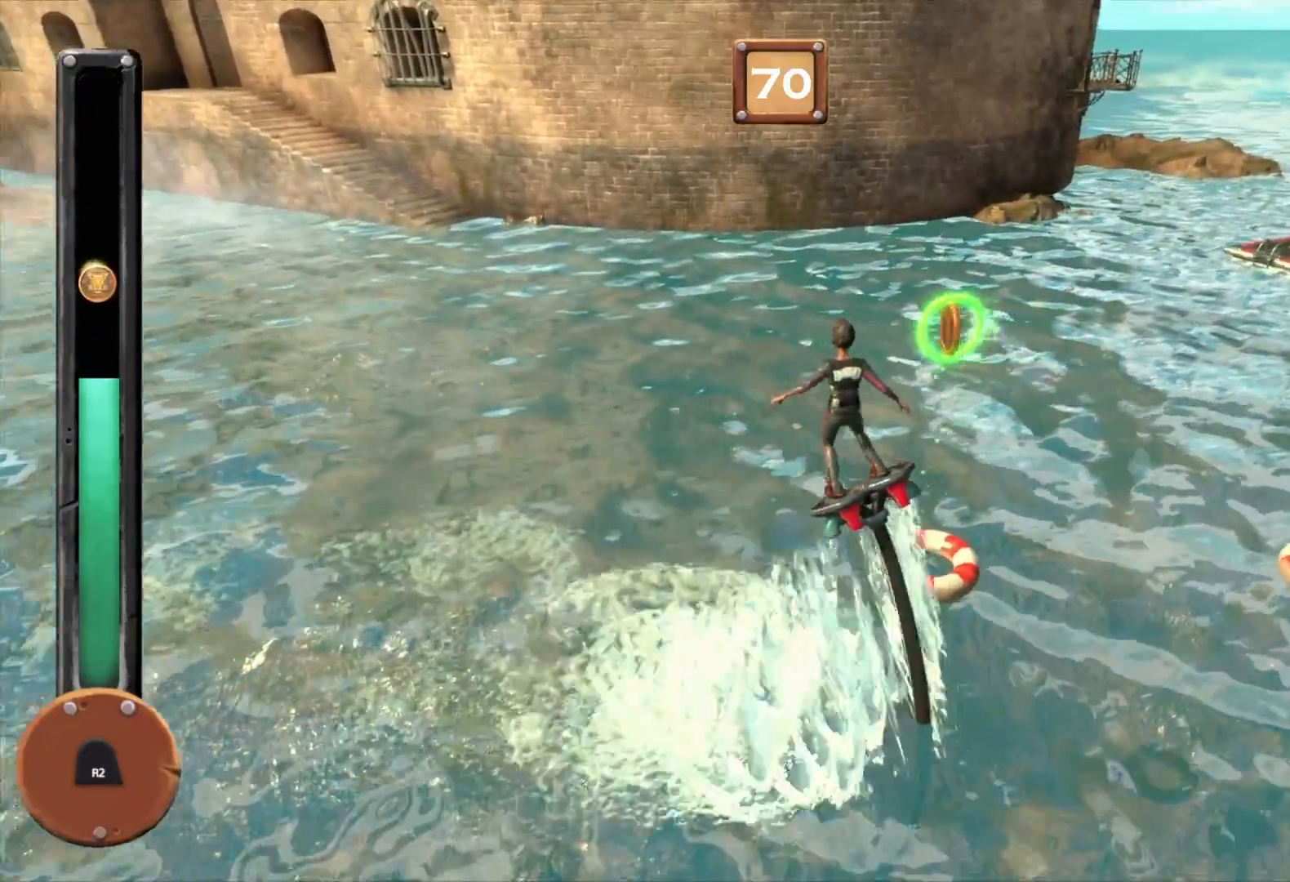
{"buttons": ["R2"], "left_stick": "center", "right_stick": "center", "events": []}
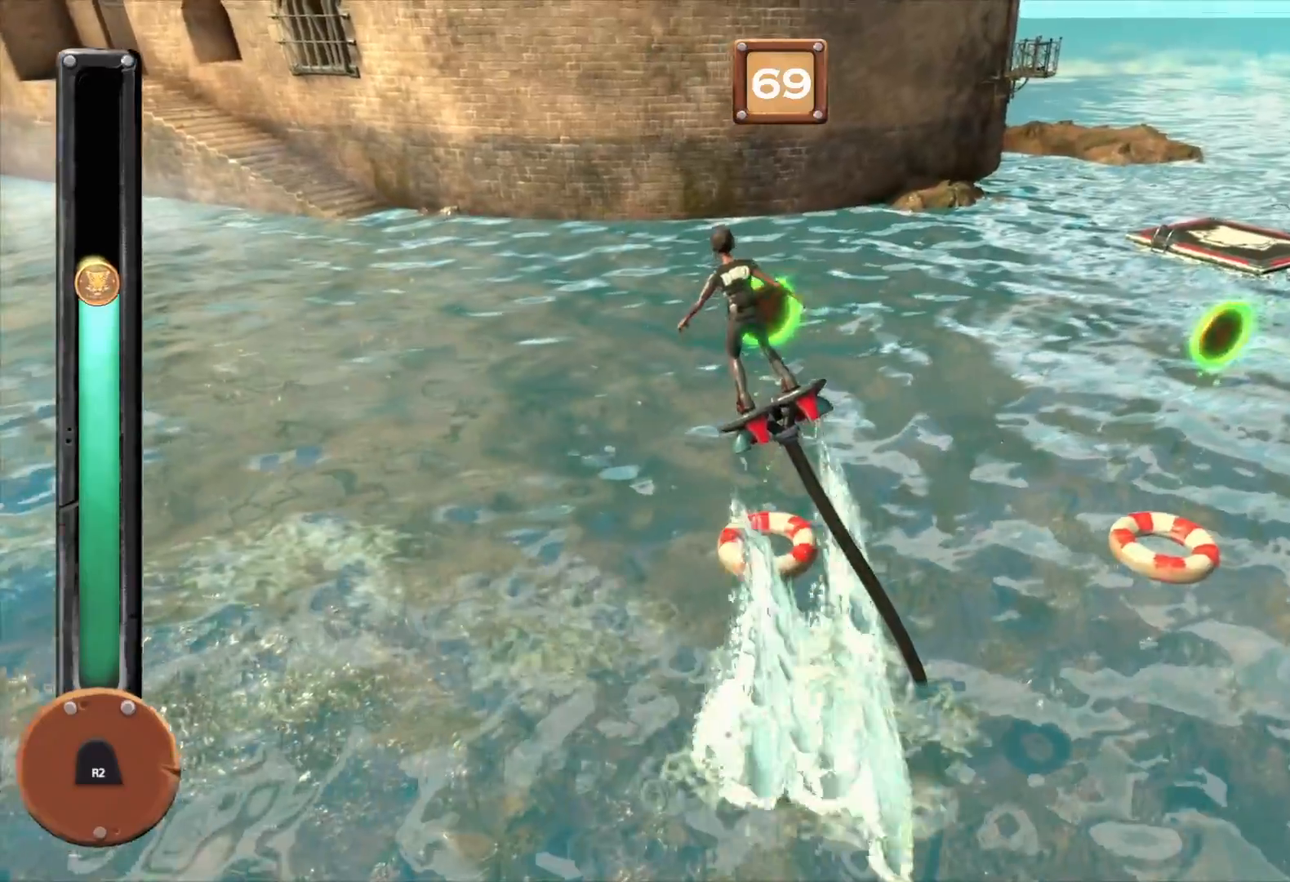
{"buttons": ["R2"], "left_stick": "center", "right_stick": "center", "events": []}
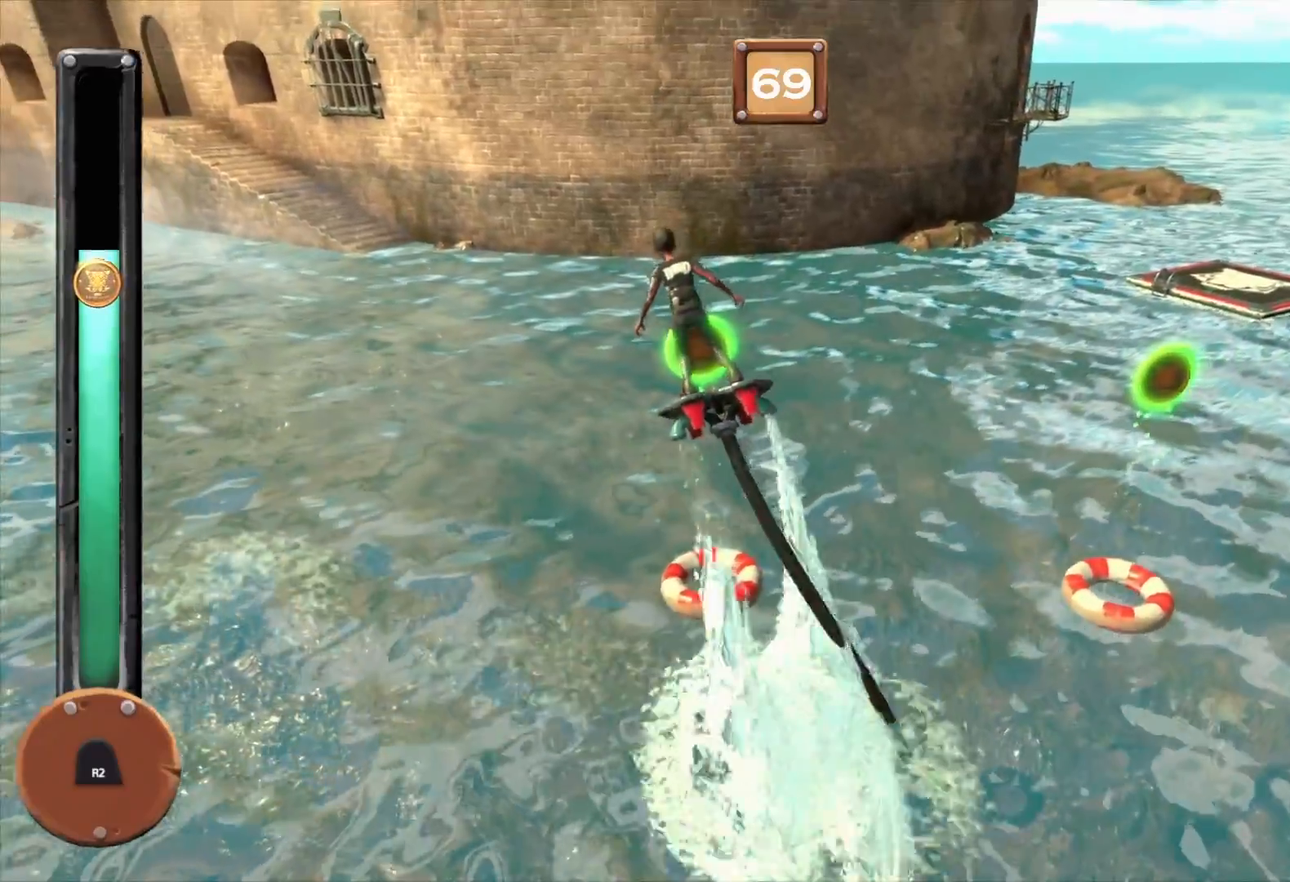
{"buttons": ["R2"], "left_stick": "center", "right_stick": "center", "events": []}
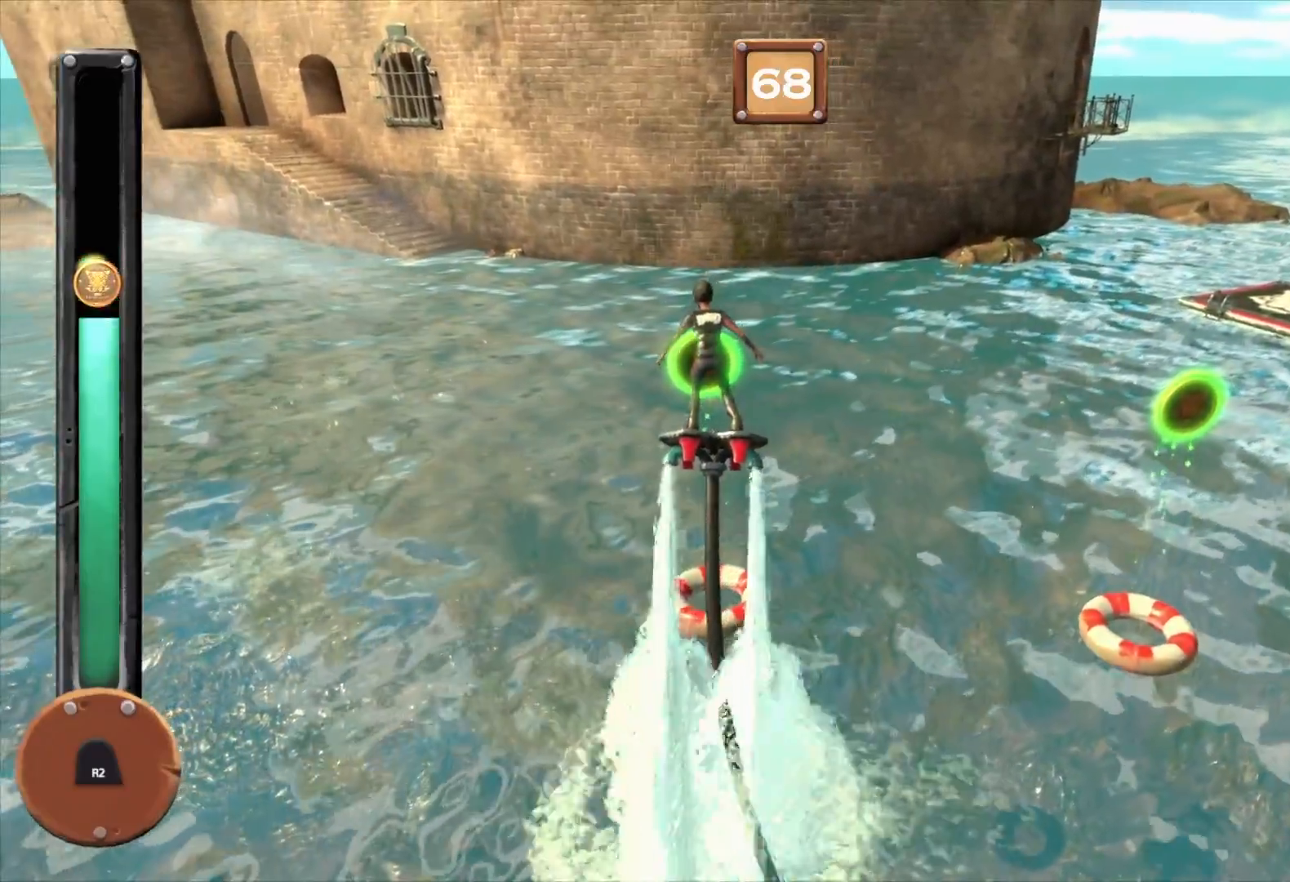
{"buttons": ["R2"], "left_stick": "center", "right_stick": "center", "events": []}